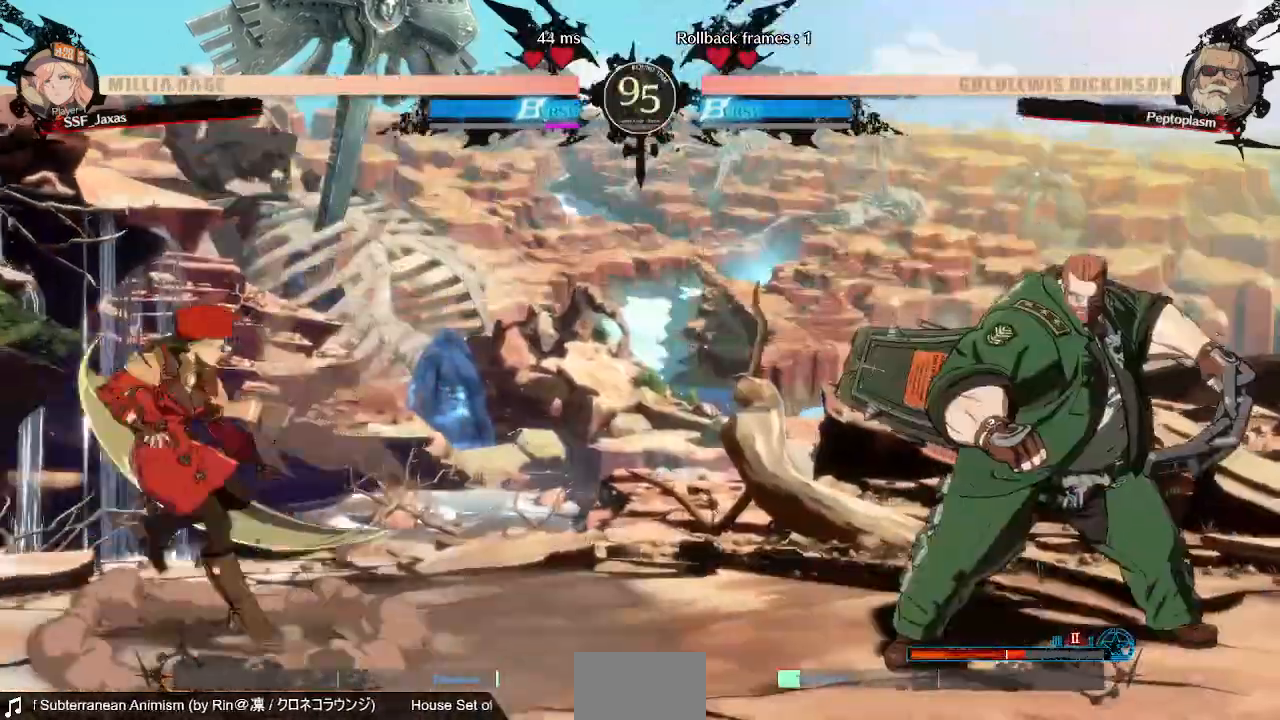
Gameplay with a controller (PlayStation layout); each line is a JSON object with the inputs held at the frame after it (dt_ms = milliseconds from this image to that frame). "events" lists button and stick changes between this image and that frame as [ms after this image, input, new state], when the widget could be followed in between. Not read: L3 R3 SELECT START other_buttons.
{"dt_ms": 520, "buttons": ["DPAD_RIGHT"], "events": [[80, "DPAD_LEFT", "up"], [280, "DPAD_RIGHT", "down"]]}
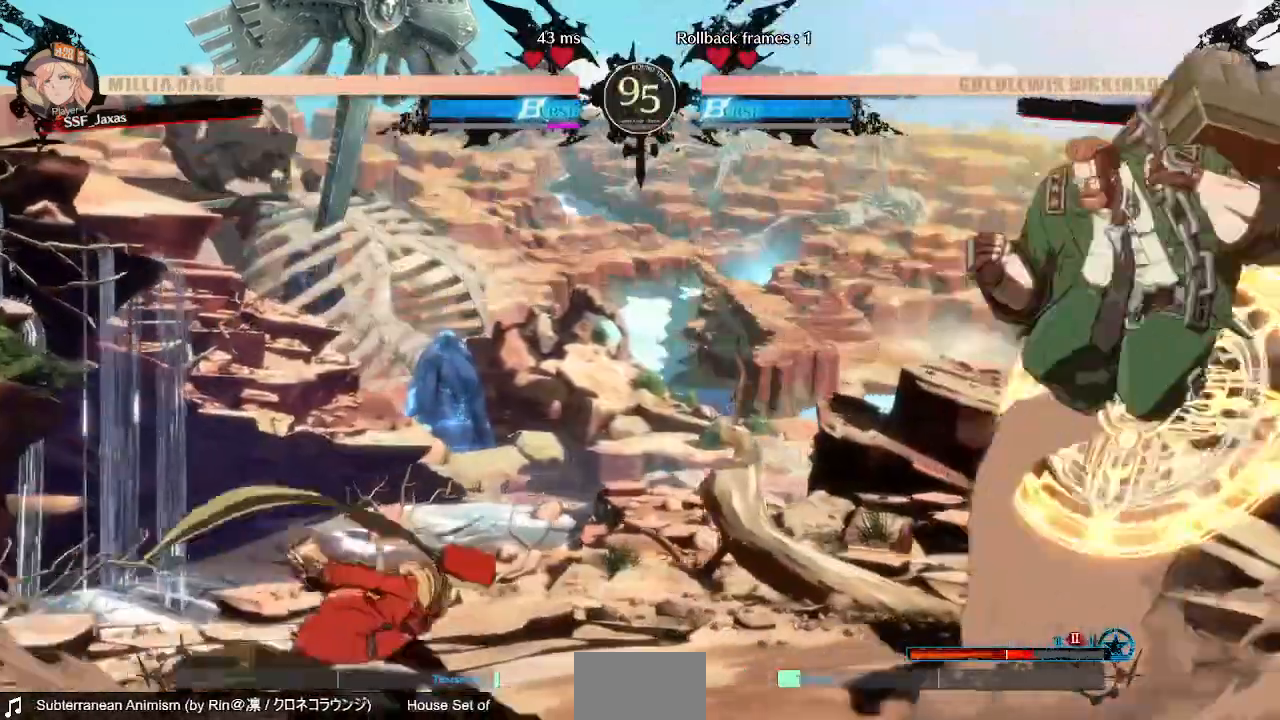
{"dt_ms": 480, "buttons": ["DPAD_LEFT"]}
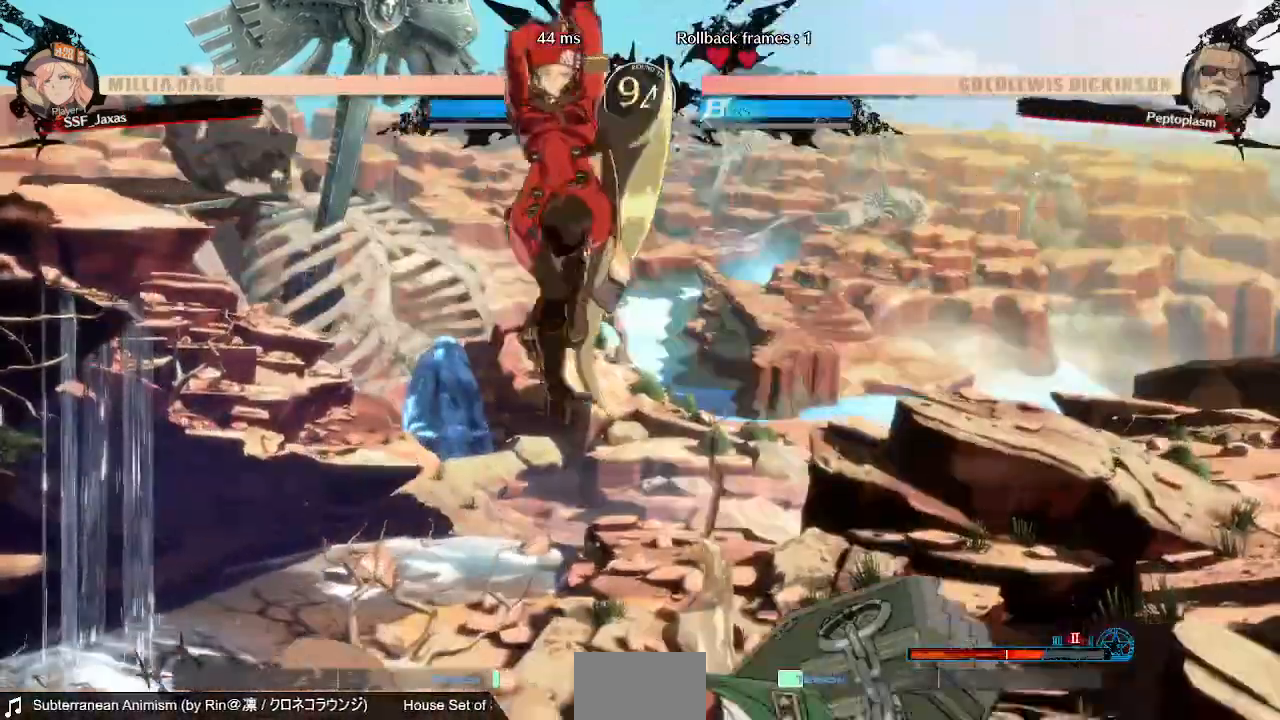
{"dt_ms": 520, "buttons": ["L1", "DPAD_LEFT"], "events": [[240, "DPAD_LEFT", "up"], [440, "DPAD_LEFT", "down"], [480, "L1", "down"]]}
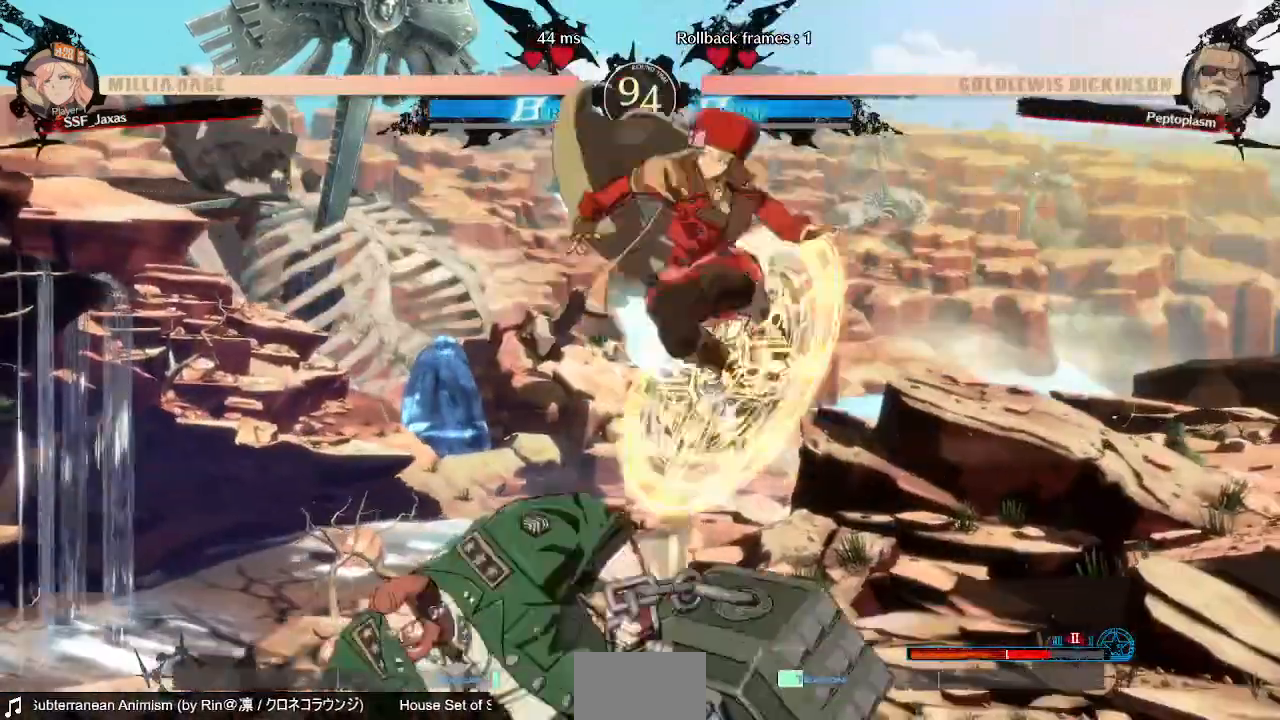
{"dt_ms": 480, "buttons": ["R1"]}
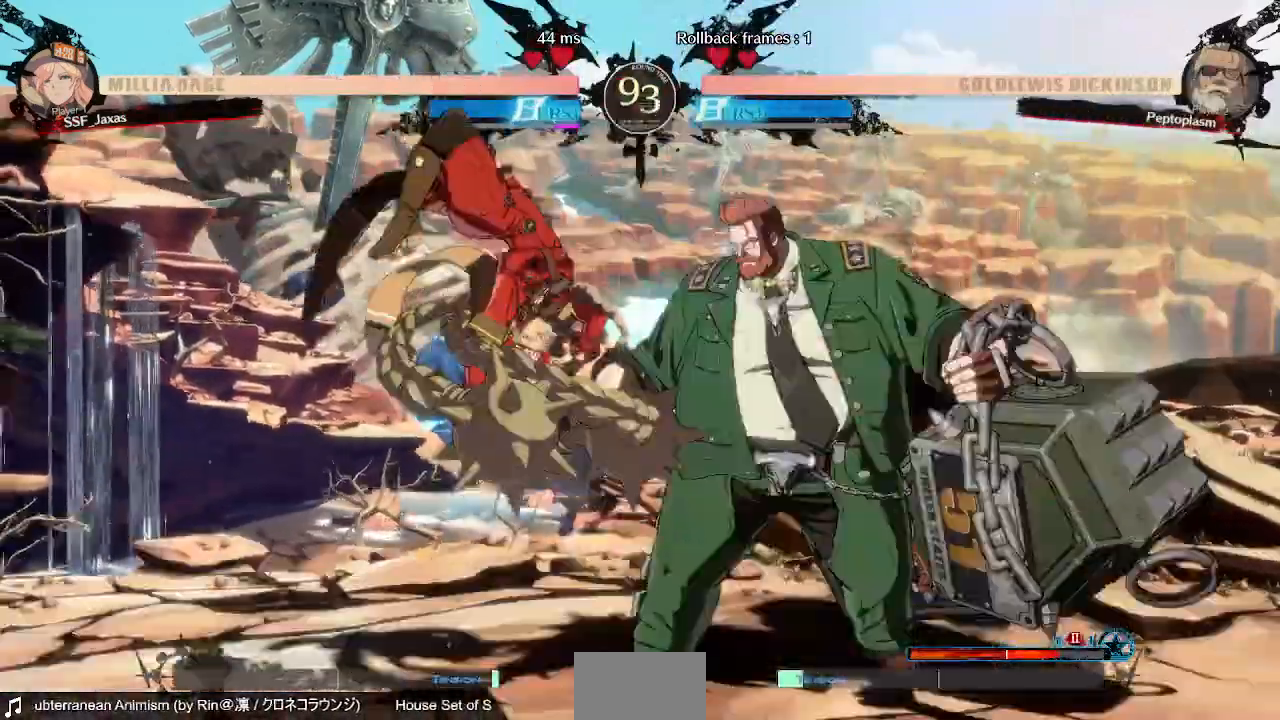
{"dt_ms": 1000, "buttons": []}
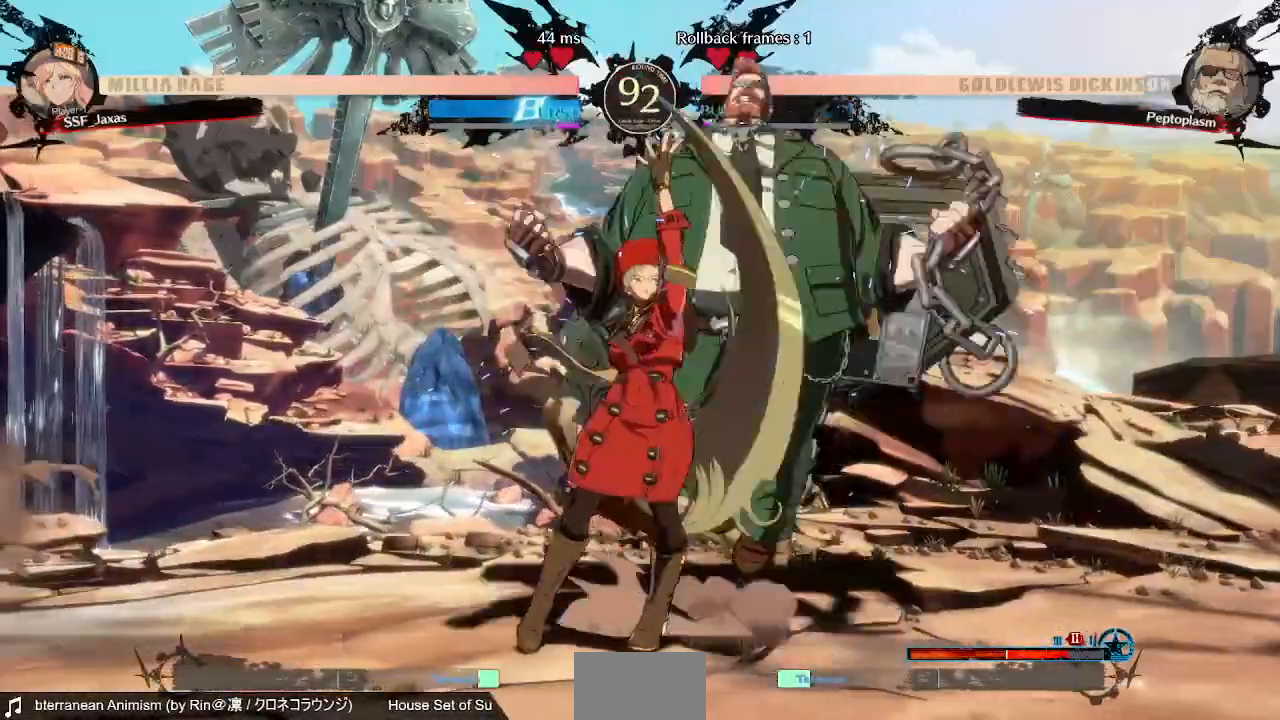
{"dt_ms": 520, "buttons": ["DPAD_LEFT"], "events": [[440, "DPAD_LEFT", "down"]]}
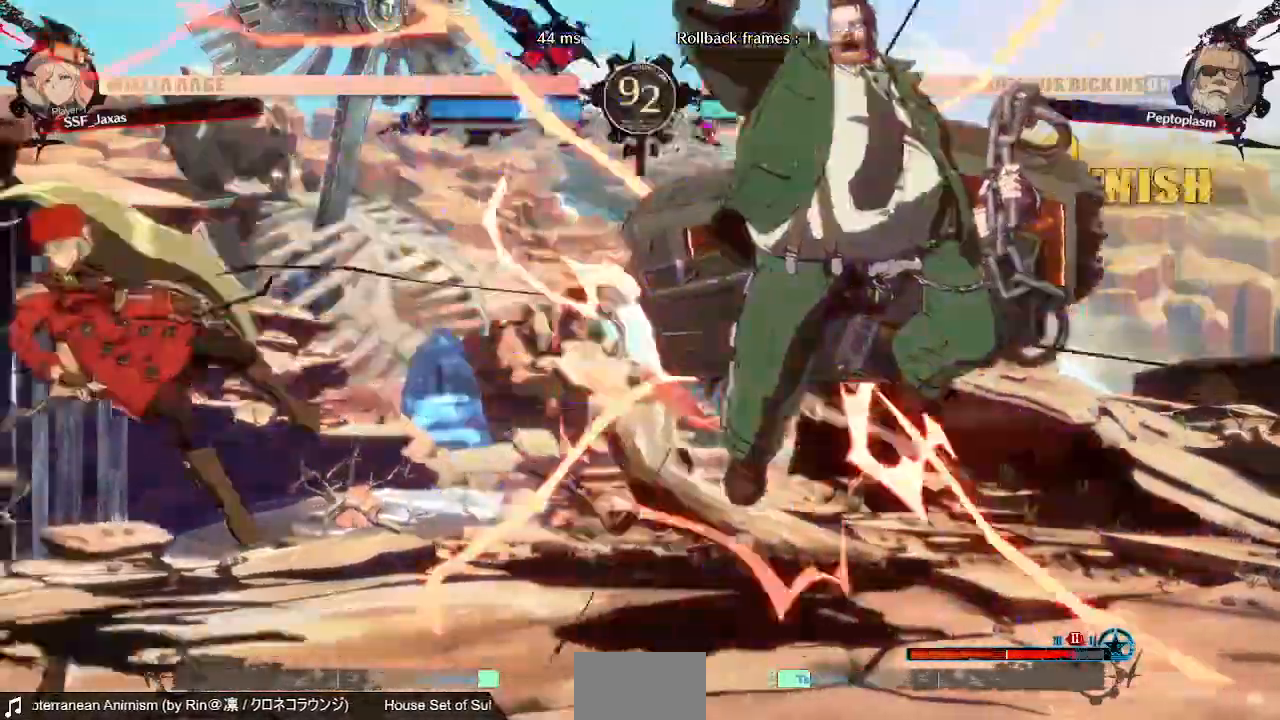
{"dt_ms": 480, "buttons": [], "events": [[440, "DPAD_LEFT", "up"]]}
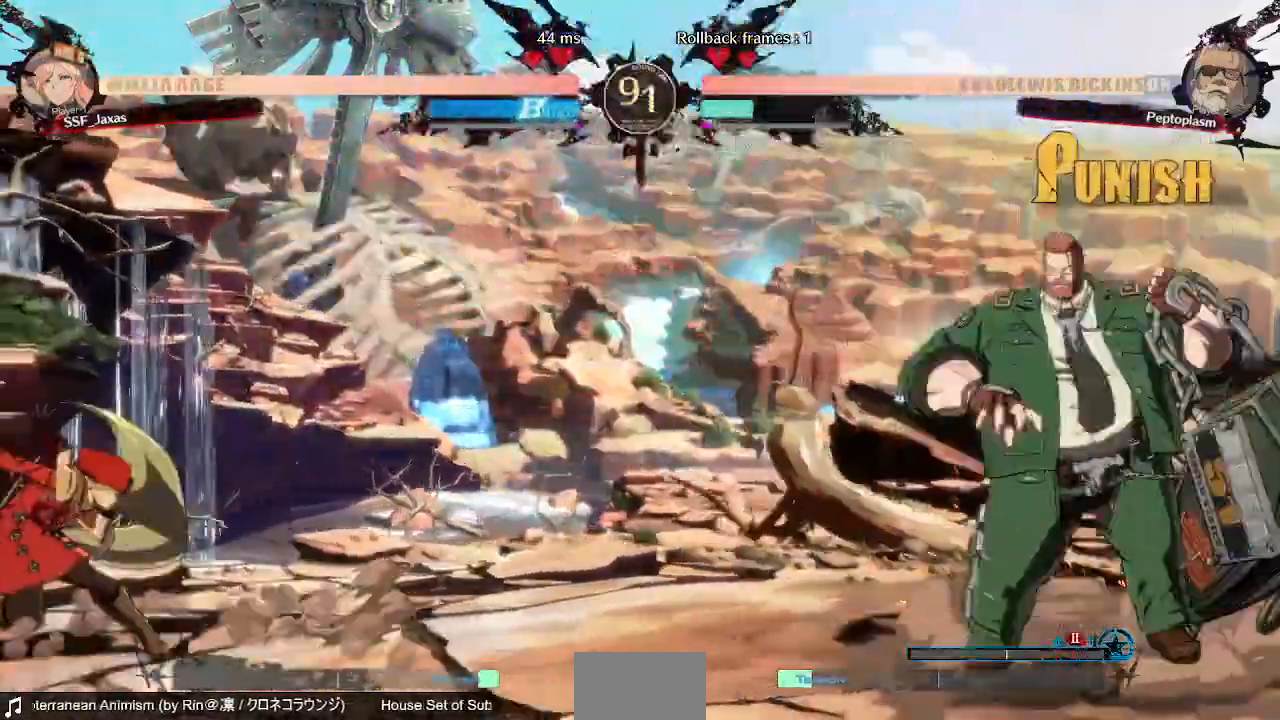
{"dt_ms": 520, "buttons": ["DPAD_RIGHT"], "events": [[40, "DPAD_RIGHT", "down"], [120, "DPAD_RIGHT", "up"], [200, "DPAD_RIGHT", "down"], [280, "DPAD_DOWN", "down"], [280, "DPAD_RIGHT", "up"], [280, "SQUARE", "down"], [280, "TRIANGLE", "down"], [320, "DPAD_LEFT", "down"], [360, "DPAD_DOWN", "up"], [360, "SQUARE", "up"], [360, "TRIANGLE", "up"], [440, "DPAD_LEFT", "up"], [480, "DPAD_RIGHT", "down"]]}
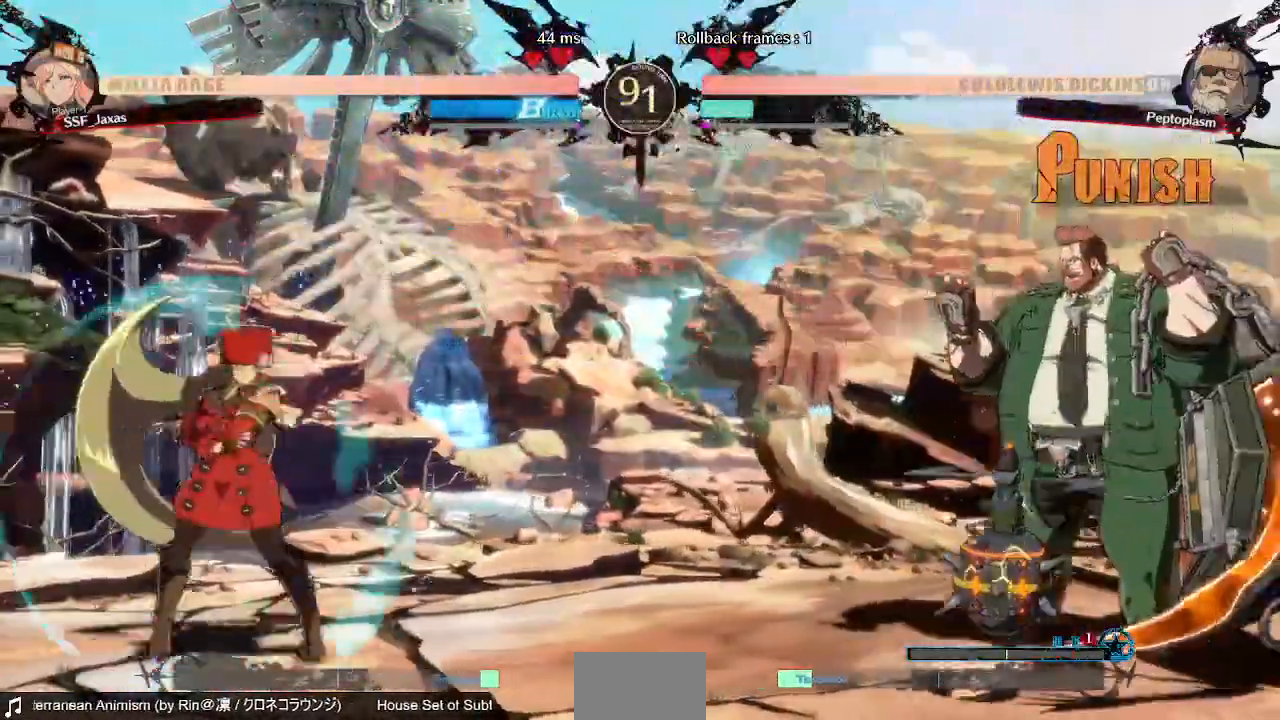
{"dt_ms": 480, "buttons": ["DPAD_RIGHT"], "events": [[160, "DPAD_RIGHT", "up"], [200, "DPAD_LEFT", "down"], [440, "DPAD_LEFT", "up"], [440, "DPAD_RIGHT", "down"]]}
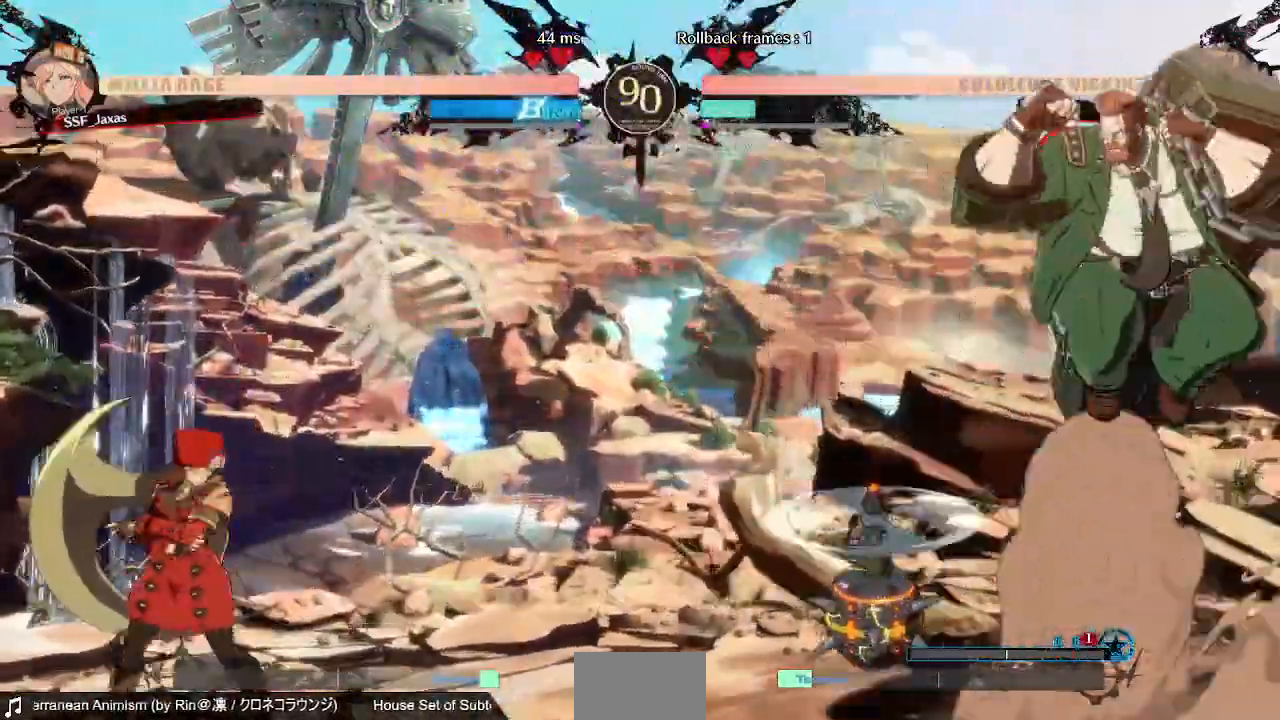
{"dt_ms": 520, "buttons": [], "events": [[280, "DPAD_UP", "down"], [400, "DPAD_RIGHT", "up"], [400, "DPAD_UP", "up"], [400, "L1", "down"], [440, "L1", "up"]]}